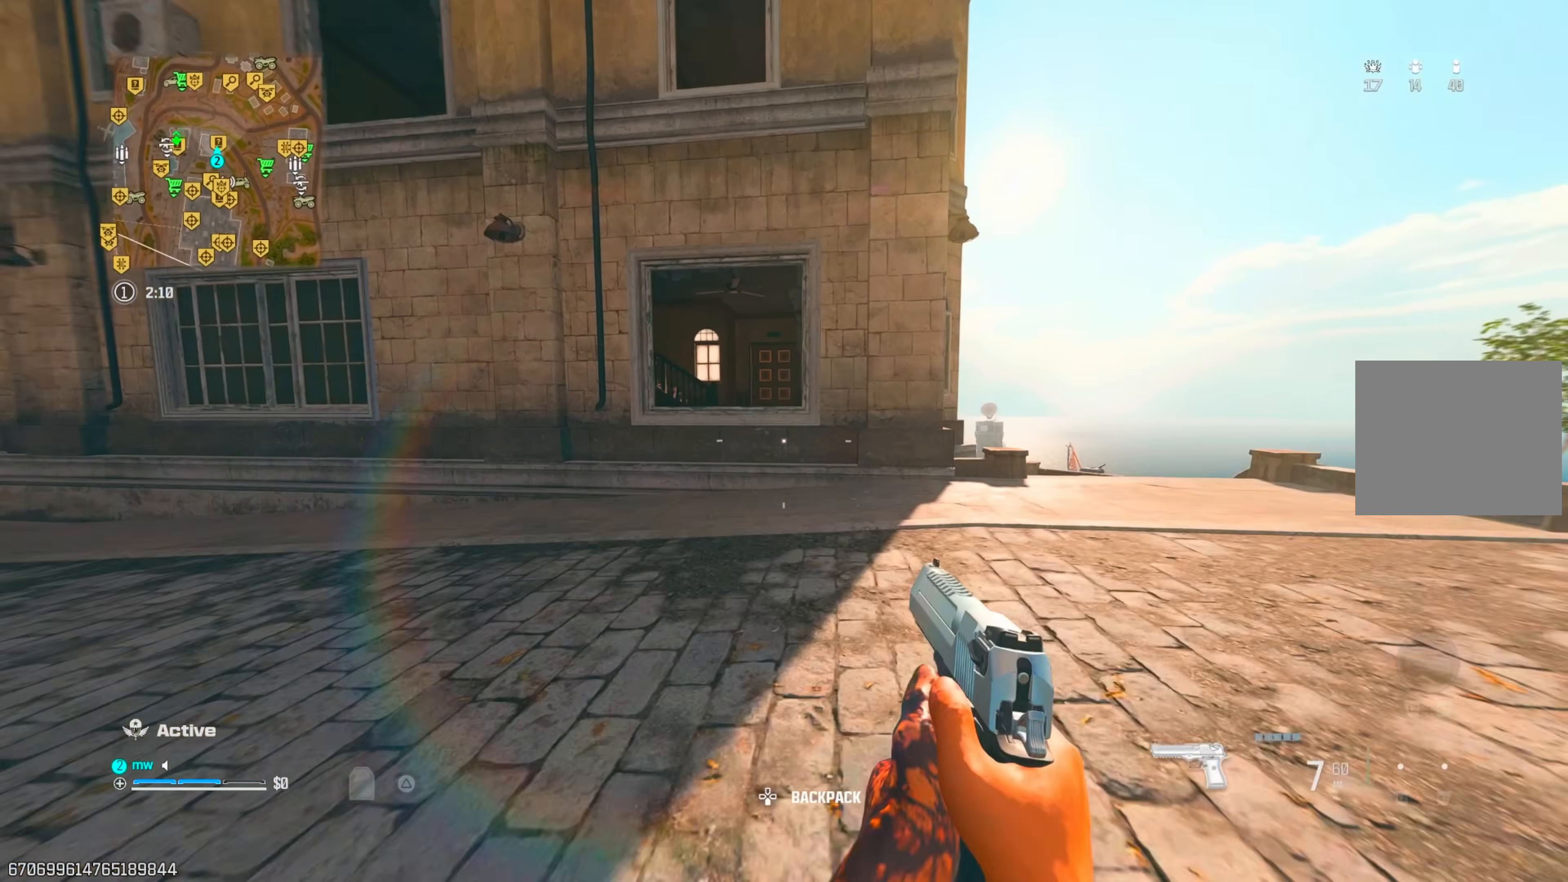
Gameplay with a controller (PlayStation layout); each line is a JSON object with the inputs held at the frame after it. "events" lists button and stick changes between this image and that frame as [ms after this image, input, new state], when the widget could be followed in between. Not read: L3 R3.
{"buttons": [], "left_stick": "up-right", "right_stick": "down-left", "events": [[17, "left_stick", "up"], [117, "left_stick", "up-left"], [117, "right_stick", "left"], [267, "right_stick", "right"], [367, "CROSS", "down"], [383, "left_stick", "up-right"], [467, "right_stick", "down-left"], [483, "CROSS", "up"]]}
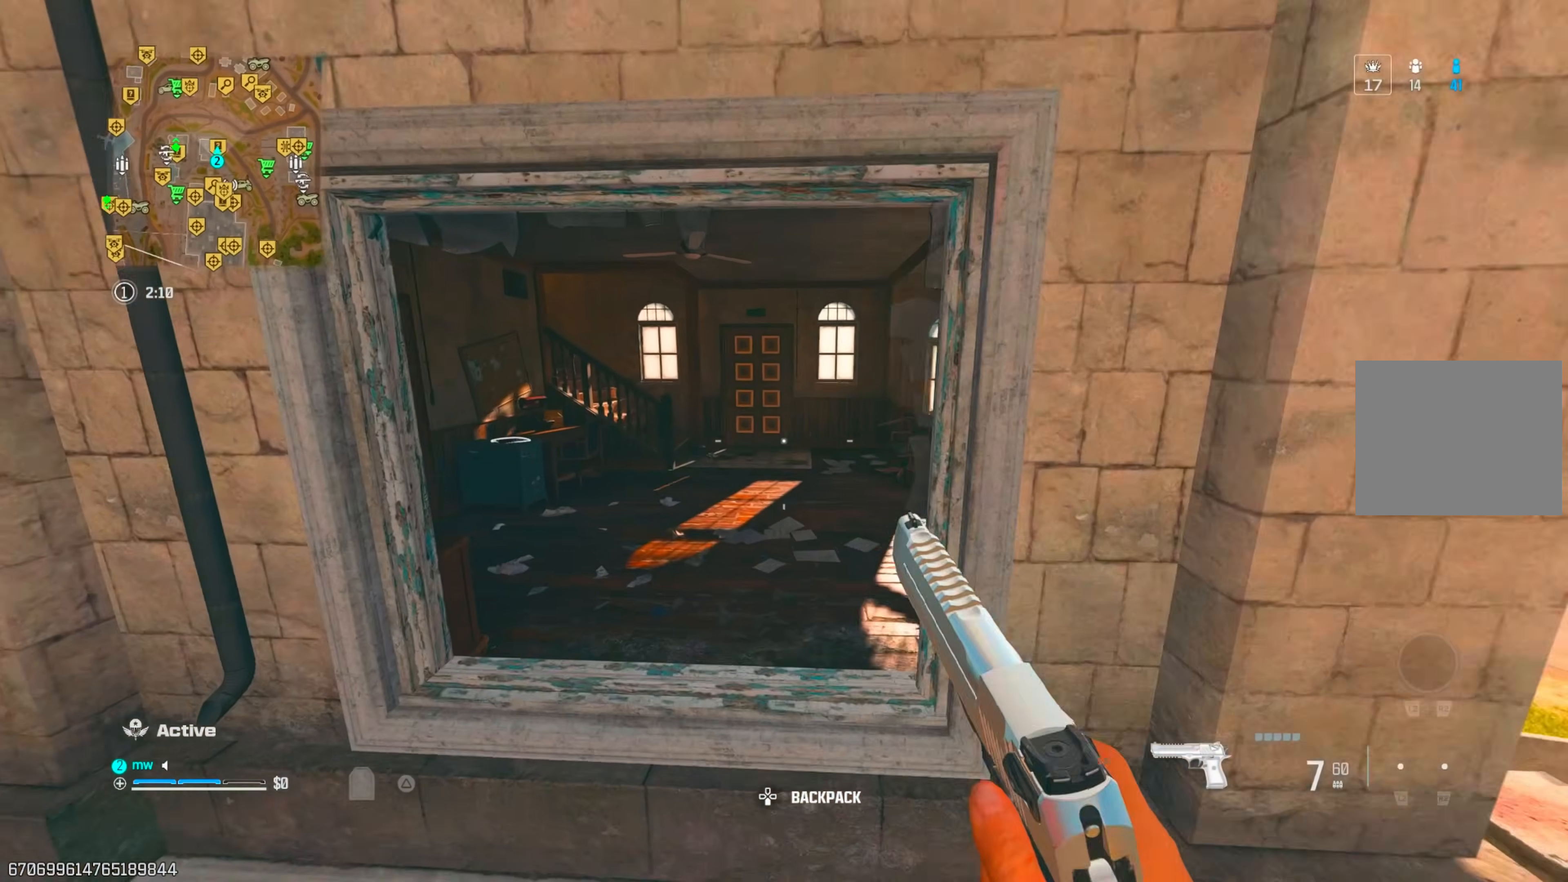
{"buttons": [], "left_stick": "right", "right_stick": "up-left", "events": [[33, "left_stick", "up"], [50, "right_stick", "left"], [183, "right_stick", "up-left"], [417, "left_stick", "right"]]}
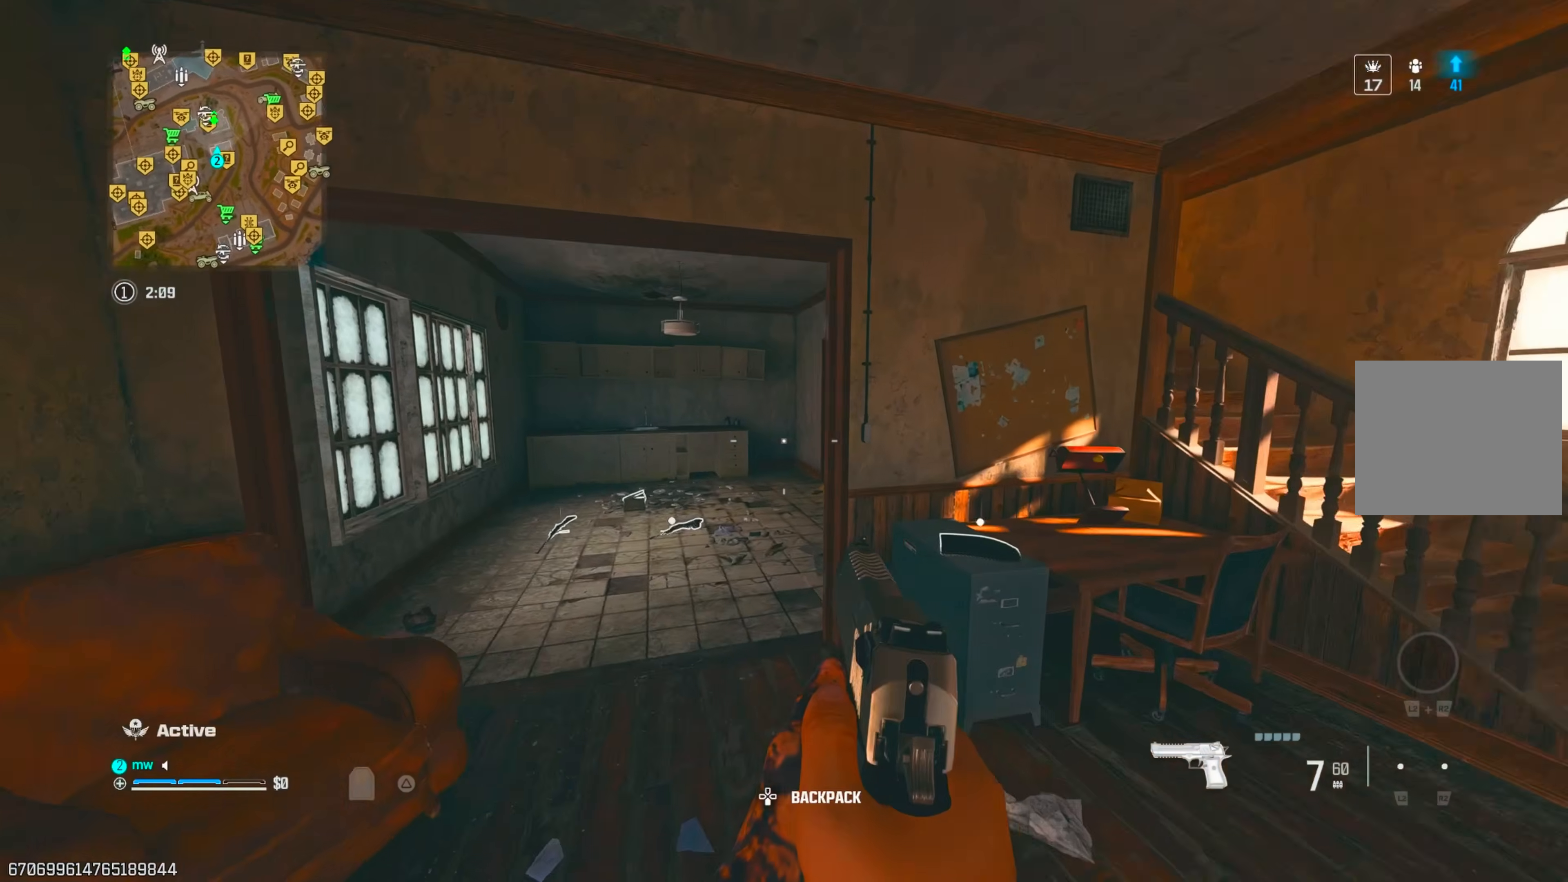
{"buttons": [], "left_stick": "up-left", "right_stick": "down", "events": [[67, "left_stick", "up"], [117, "left_stick", "up-left"], [117, "right_stick", "left"], [317, "right_stick", "down"]]}
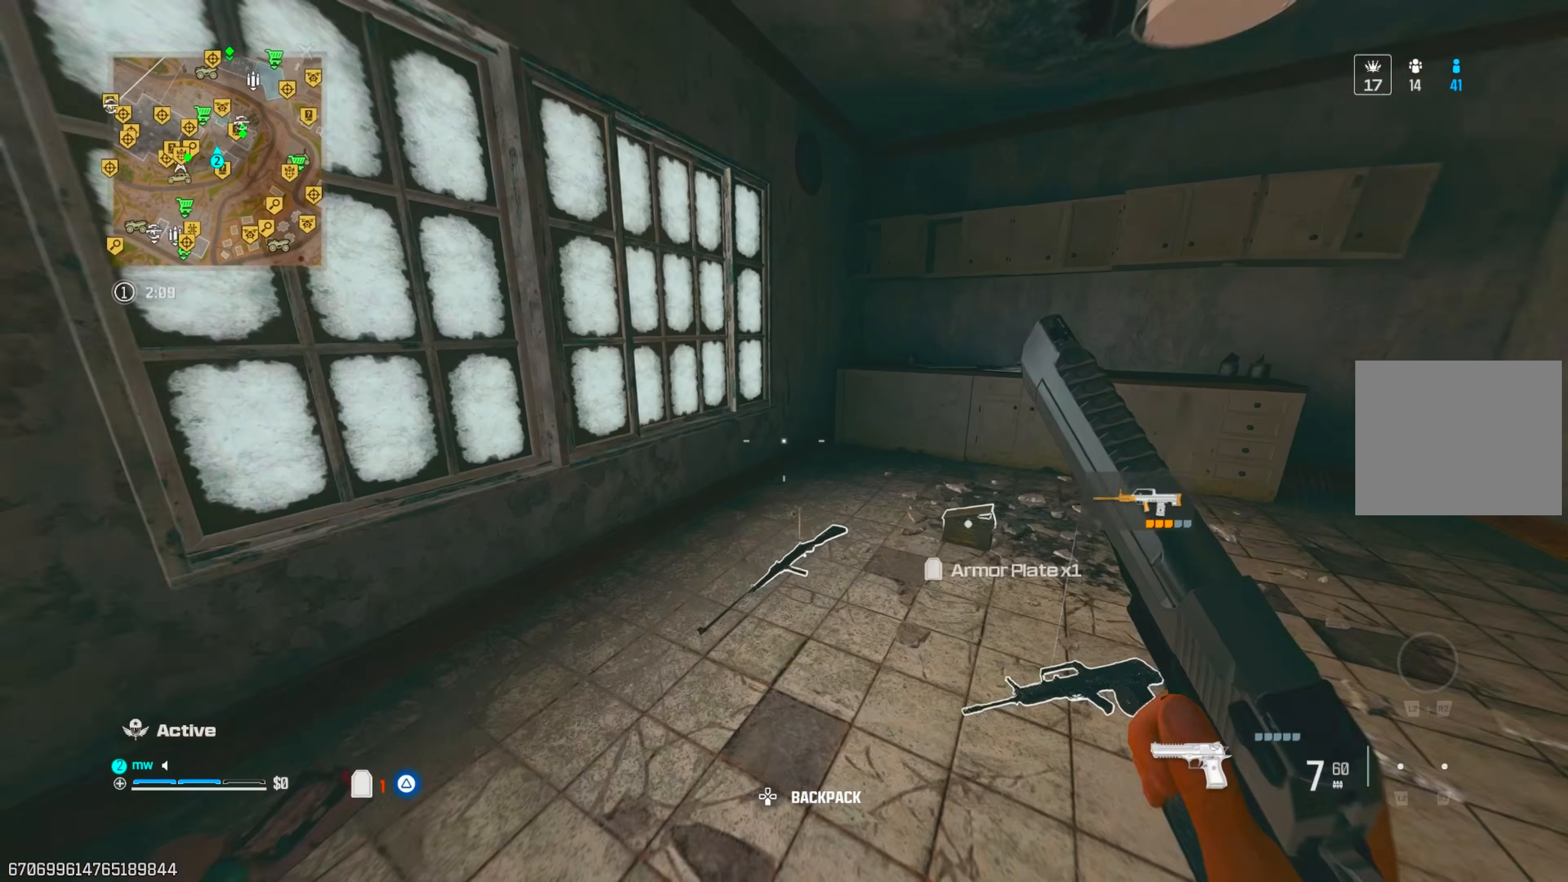
{"buttons": ["SQUARE"], "left_stick": "left", "right_stick": "down", "events": [[67, "SQUARE", "down"], [117, "SQUARE", "up"], [167, "right_stick", "right"], [233, "left_stick", "center"], [300, "TRIANGLE", "down"], [317, "left_stick", "up-left"], [350, "TRIANGLE", "up"], [433, "left_stick", "left"], [433, "right_stick", "down"], [500, "SQUARE", "down"]]}
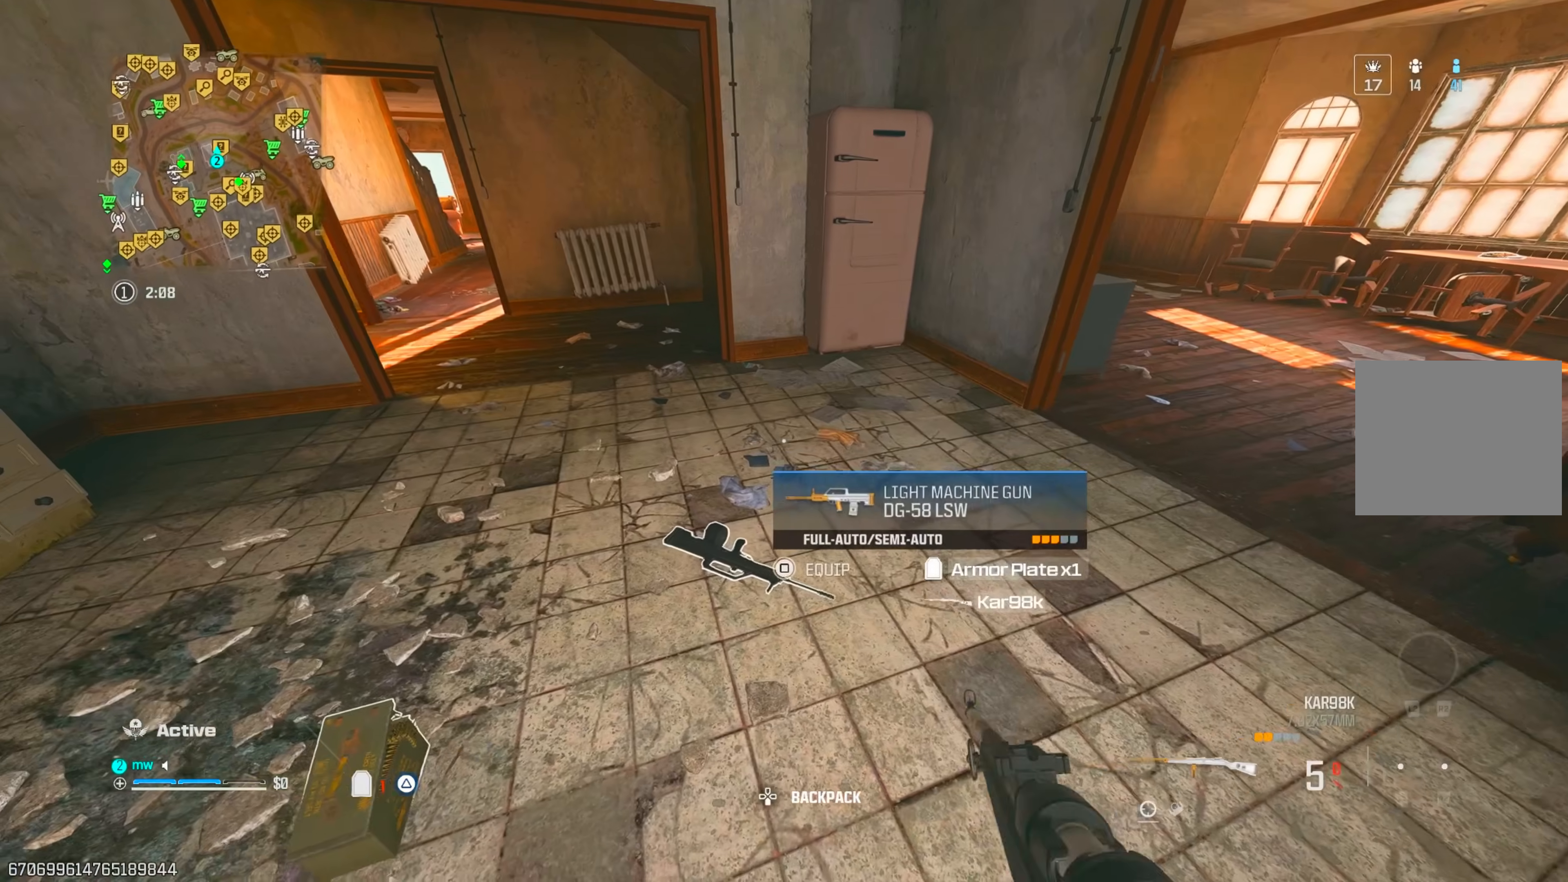
{"buttons": [], "left_stick": "up", "right_stick": "up-left", "events": [[17, "right_stick", "center"], [67, "SQUARE", "up"], [100, "right_stick", "up-right"], [200, "TRIANGLE", "down"], [217, "left_stick", "up"], [250, "TRIANGLE", "up"], [400, "right_stick", "center"], [467, "right_stick", "up-left"]]}
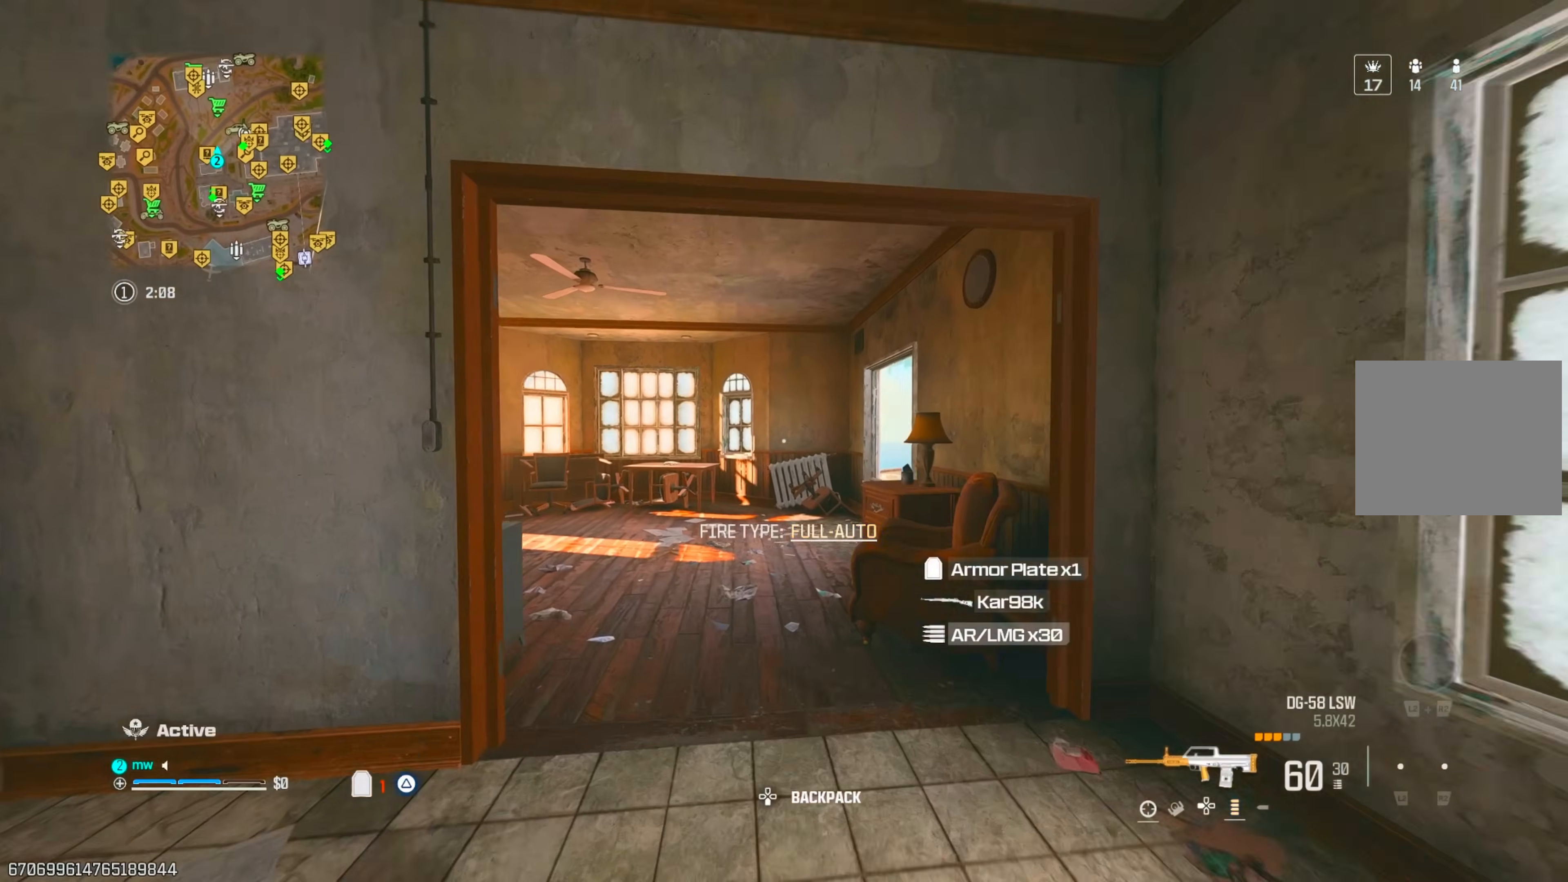
{"buttons": ["CROSS", "CIRCLE"], "left_stick": "left", "right_stick": "right", "events": [[67, "right_stick", "center"], [133, "CIRCLE", "down"], [133, "right_stick", "right"], [200, "CIRCLE", "up"], [200, "left_stick", "up-left"], [333, "left_stick", "left"], [450, "CIRCLE", "down"], [483, "CROSS", "down"]]}
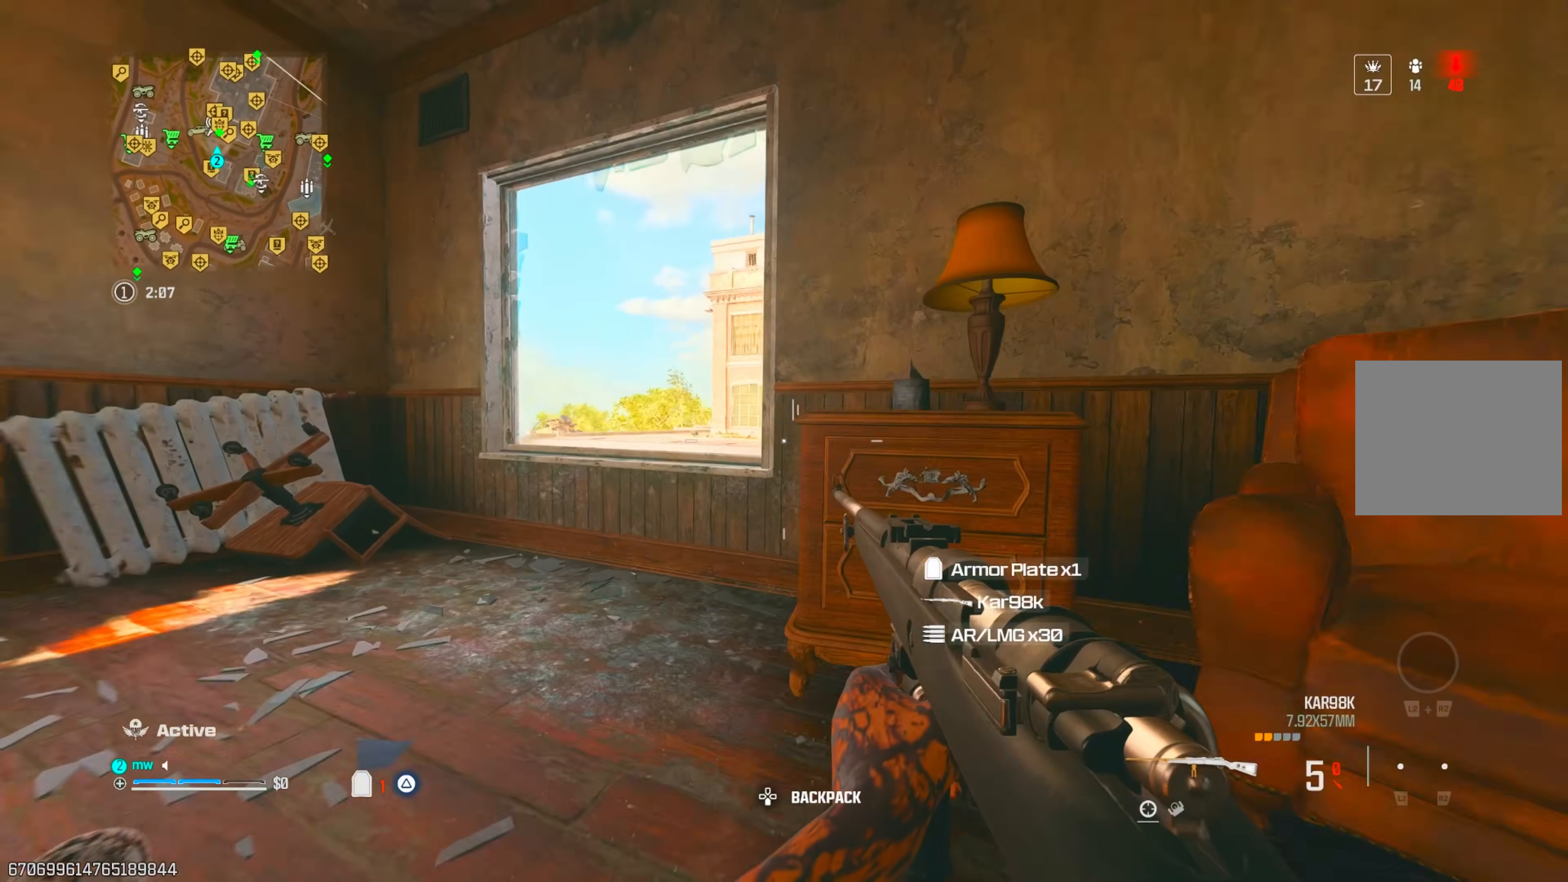
{"buttons": ["L1"], "left_stick": "up-left", "right_stick": "center", "events": [[17, "CIRCLE", "up"], [33, "right_stick", "center"], [67, "L1", "down"], [83, "CROSS", "up"], [83, "left_stick", "center"], [183, "right_stick", "up-right"], [400, "right_stick", "center"], [483, "left_stick", "up-left"]]}